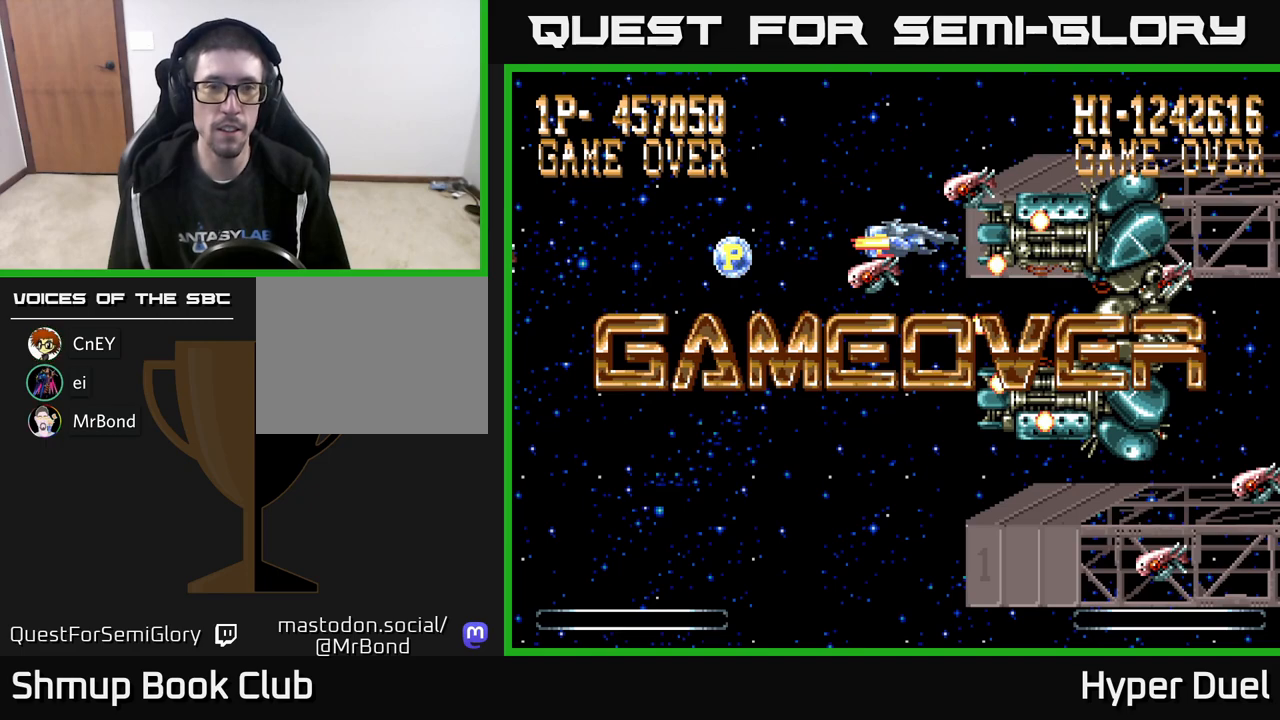
Gameplay with a controller (Xbox layout); each line is a JSON object with the inputs held at the frame after it. "events" lists button and stick changes between this image and that frame as [ms after this image, input, new state], when the widget could be followed in between. Not read: left_stick.
{"buttons": [], "right_stick": "center", "events": []}
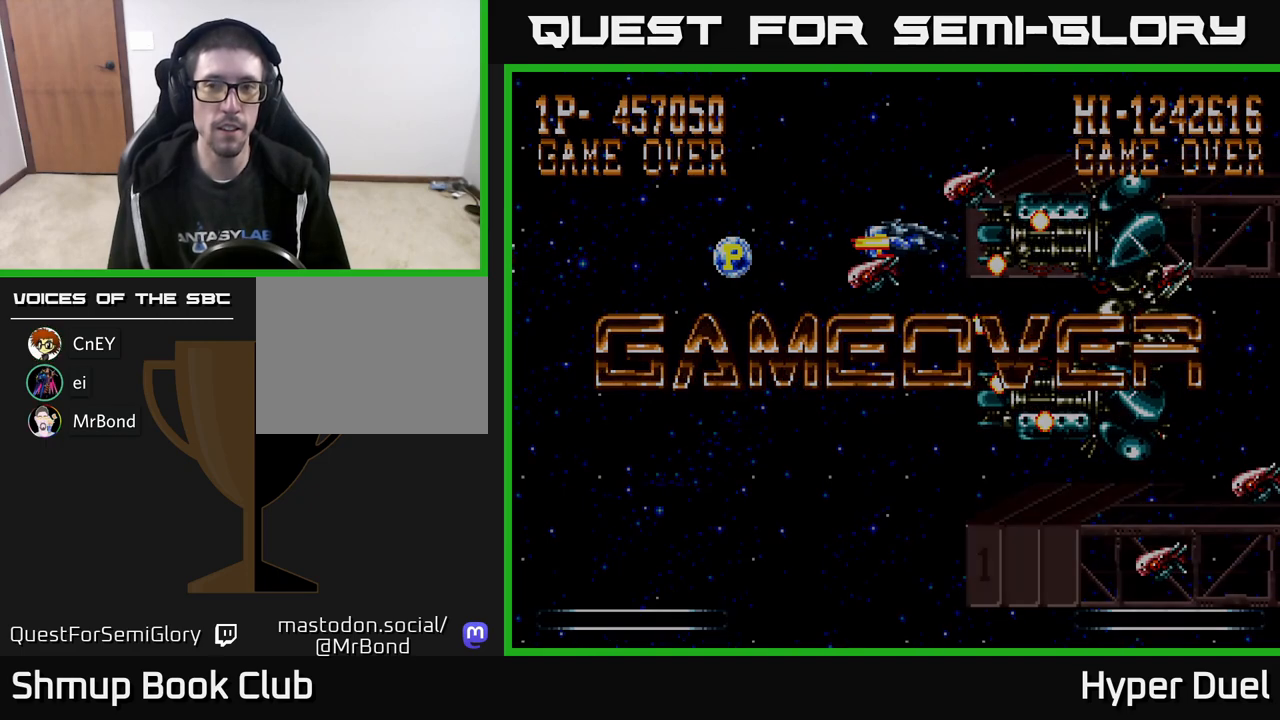
{"buttons": [], "right_stick": "center", "events": [[283, "SELECT", "down"], [417, "SELECT", "up"]]}
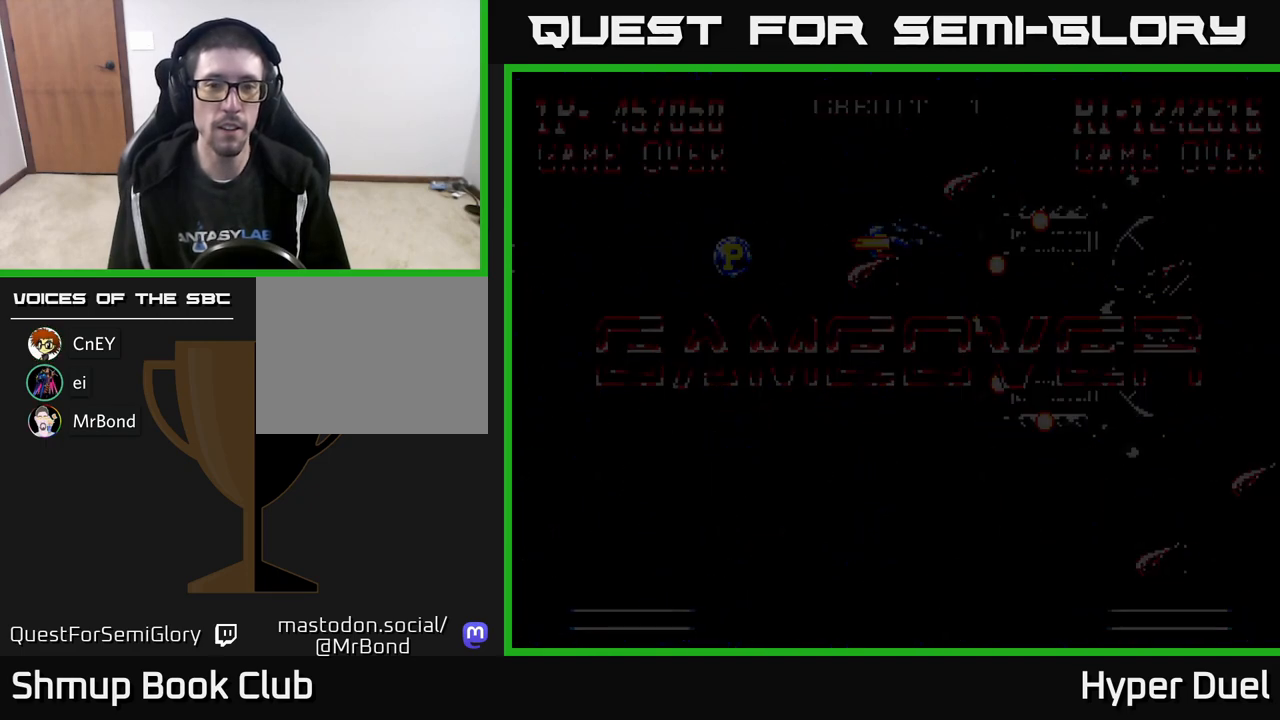
{"buttons": ["START"], "right_stick": "center", "events": [[500, "START", "down"]]}
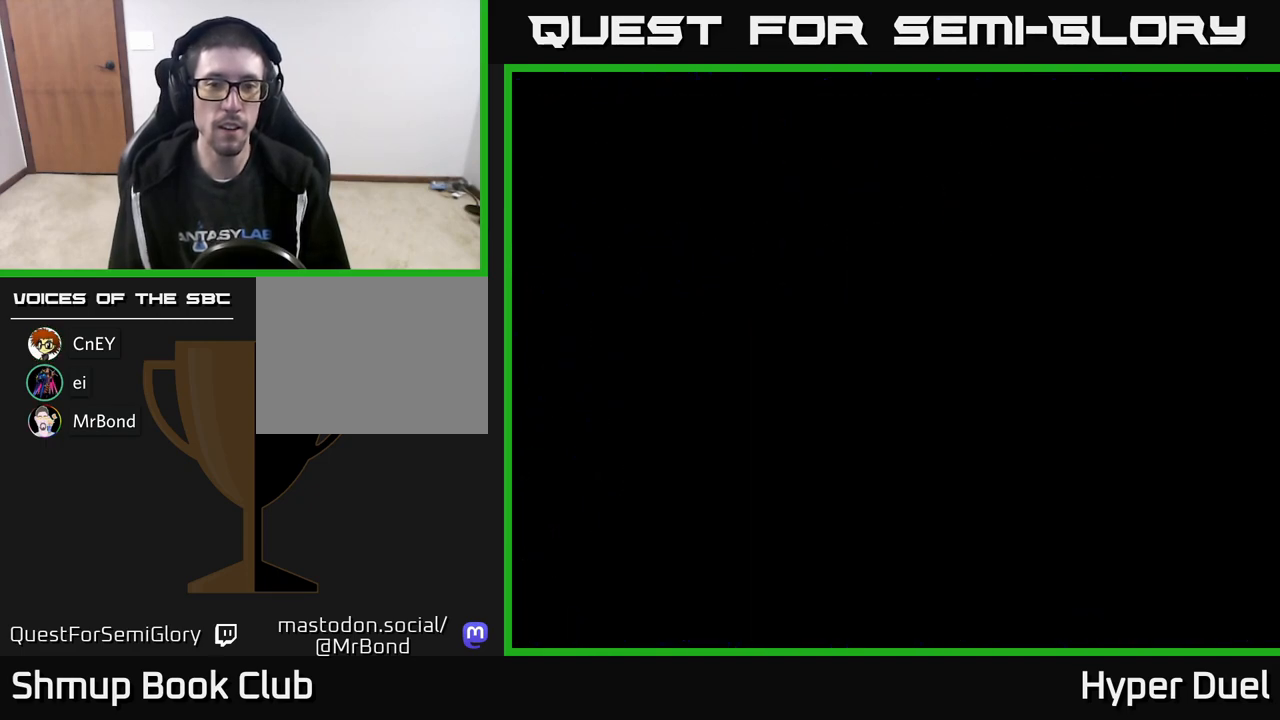
{"buttons": ["START"], "right_stick": "center", "events": [[83, "START", "up"], [183, "START", "down"], [283, "START", "up"], [383, "START", "down"]]}
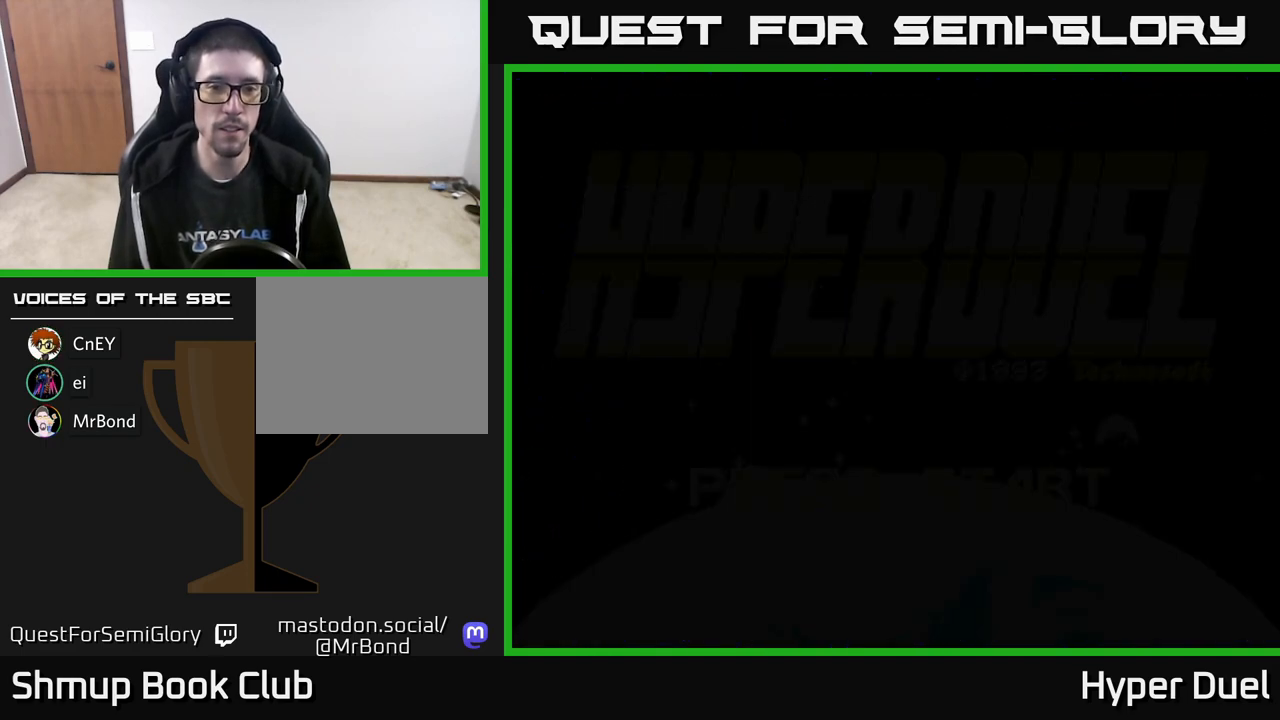
{"buttons": ["START"], "right_stick": "center", "events": [[17, "START", "up"], [500, "START", "down"]]}
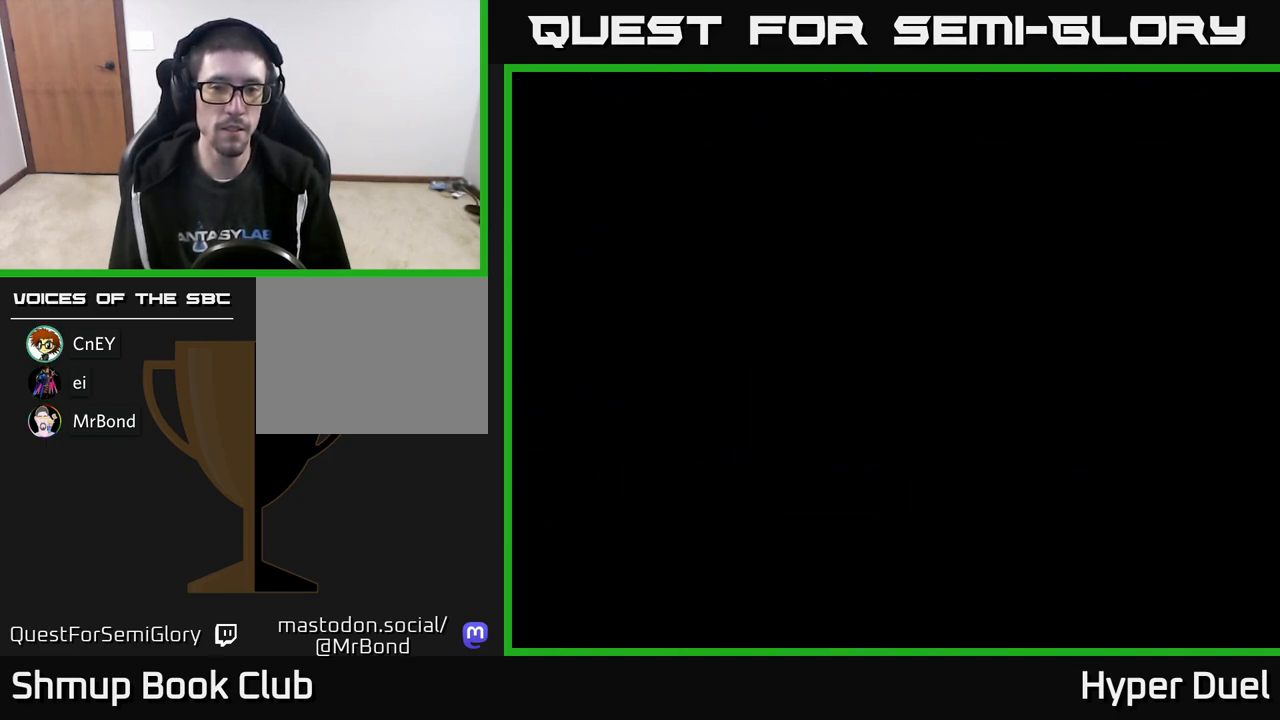
{"buttons": [], "right_stick": "center", "events": [[150, "START", "up"]]}
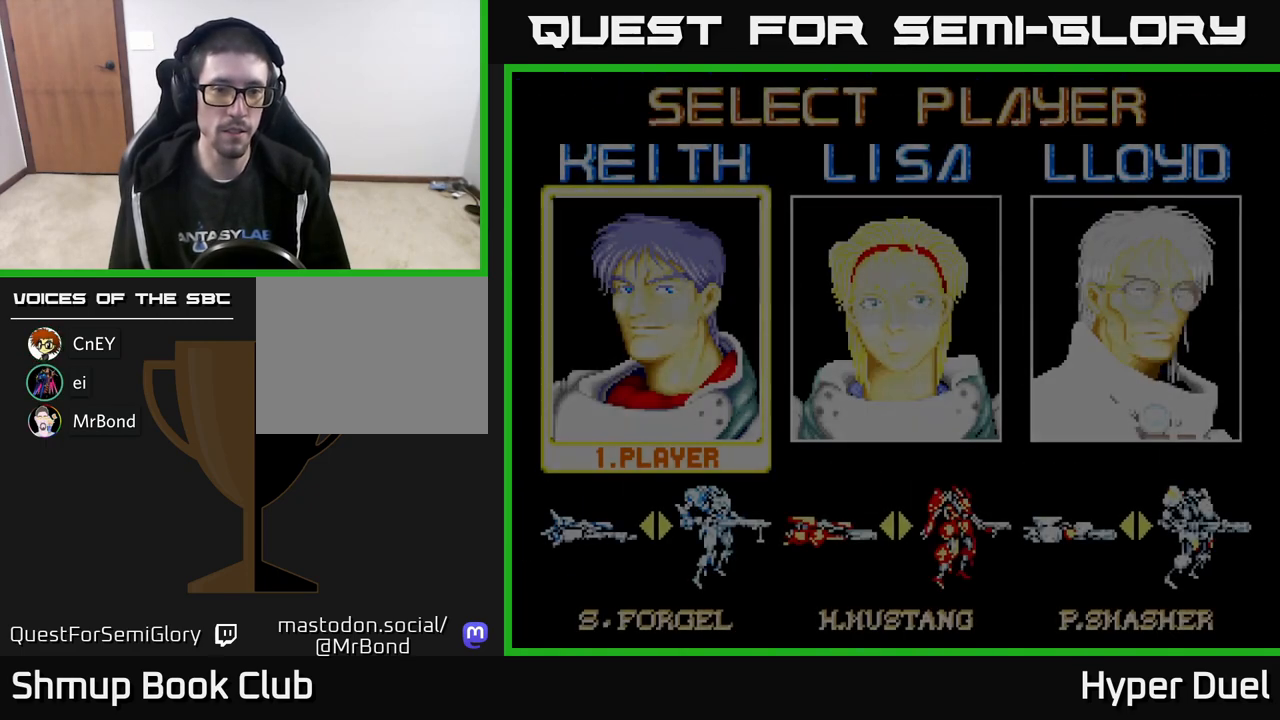
{"buttons": ["A"], "right_stick": "center", "events": [[267, "A", "down"], [350, "A", "up"], [433, "A", "down"]]}
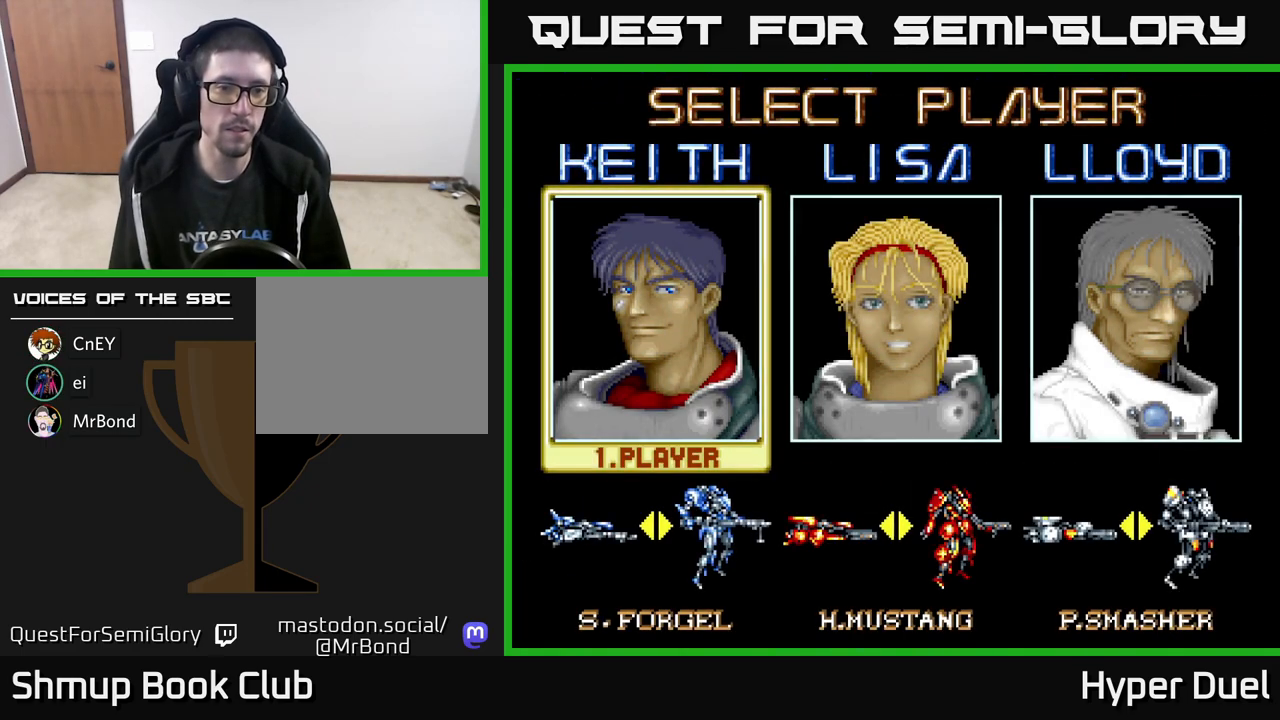
{"buttons": [], "right_stick": "center", "events": [[17, "A", "up"], [100, "A", "down"], [150, "A", "up"], [267, "A", "down"], [350, "A", "up"]]}
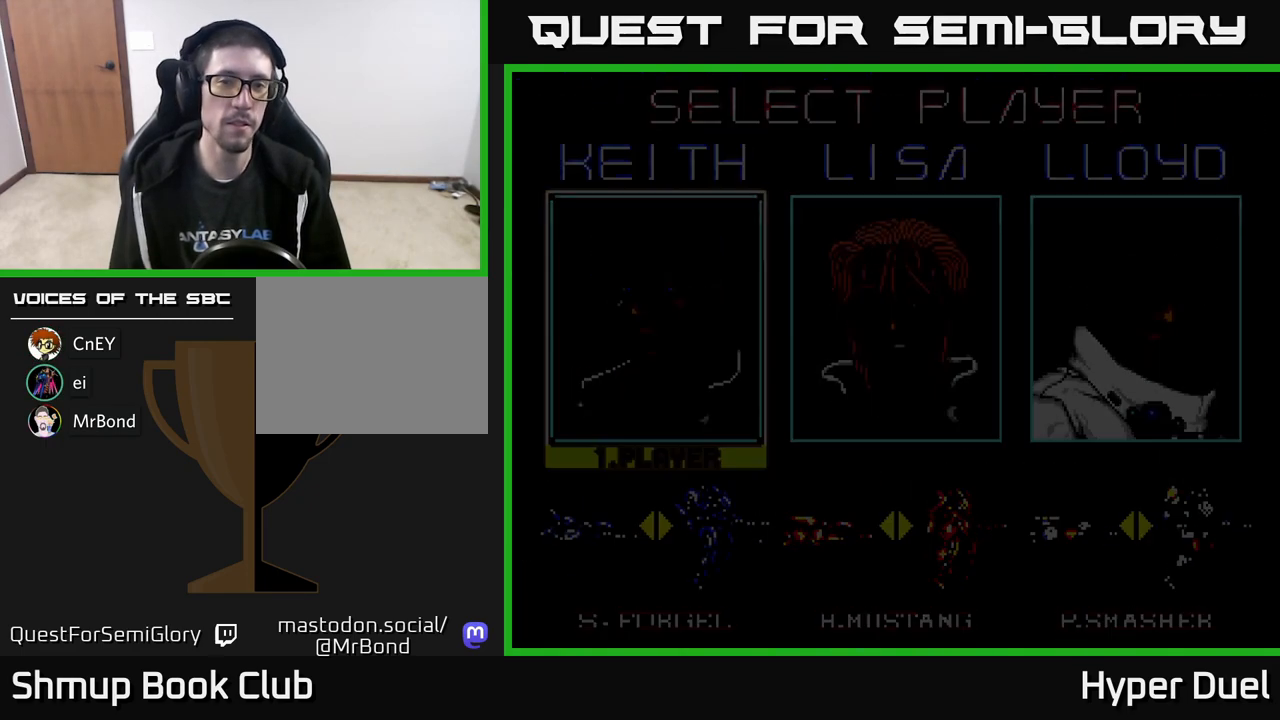
{"buttons": [], "right_stick": "center", "events": []}
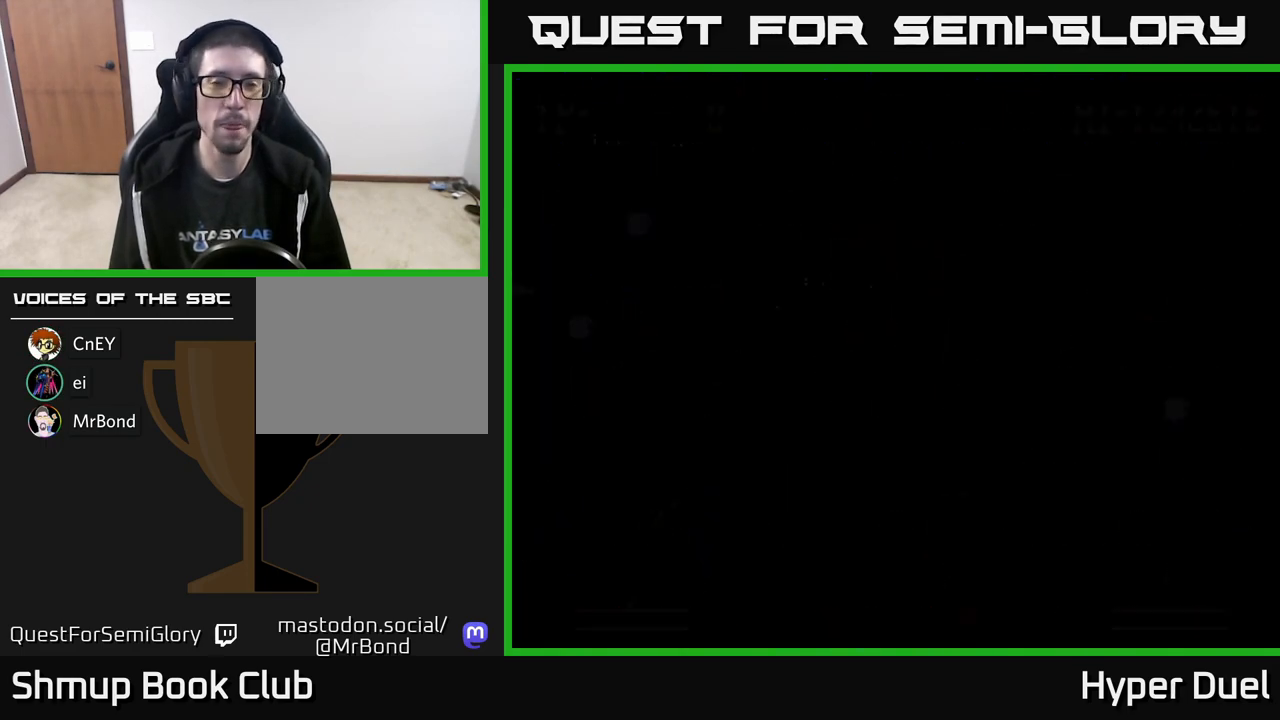
{"buttons": [], "right_stick": "center", "events": []}
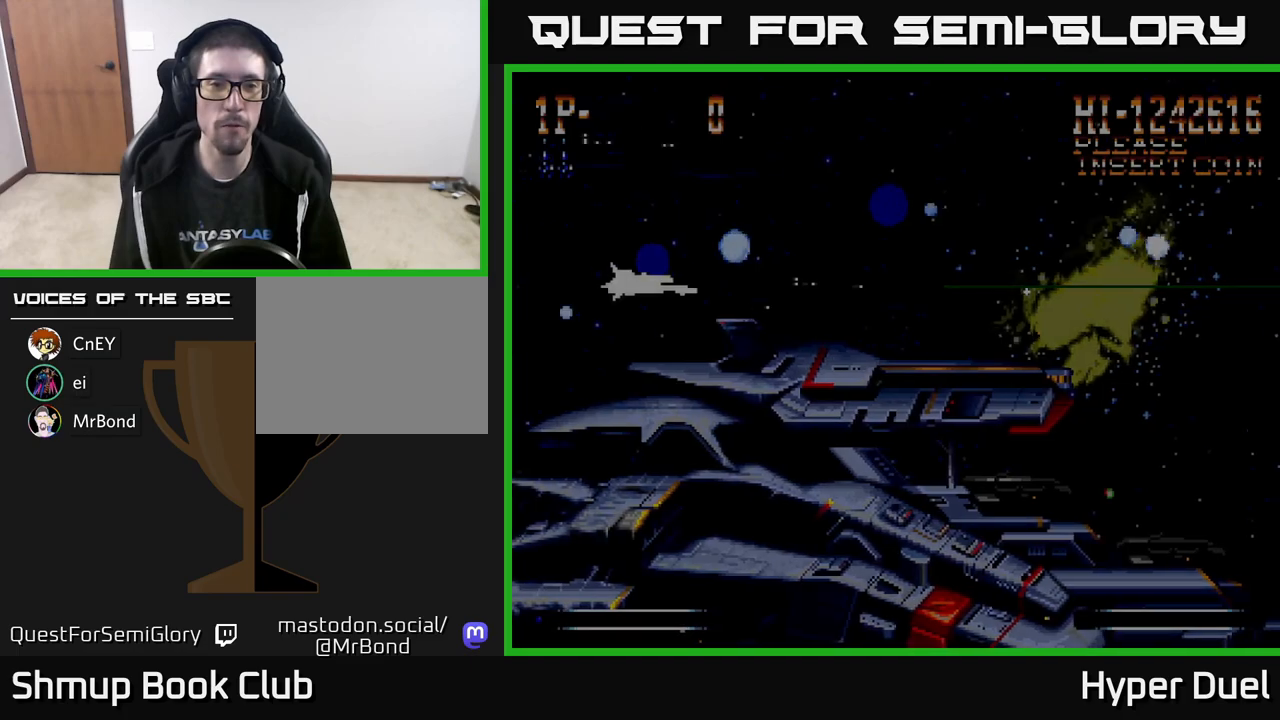
{"buttons": [], "right_stick": "center", "events": []}
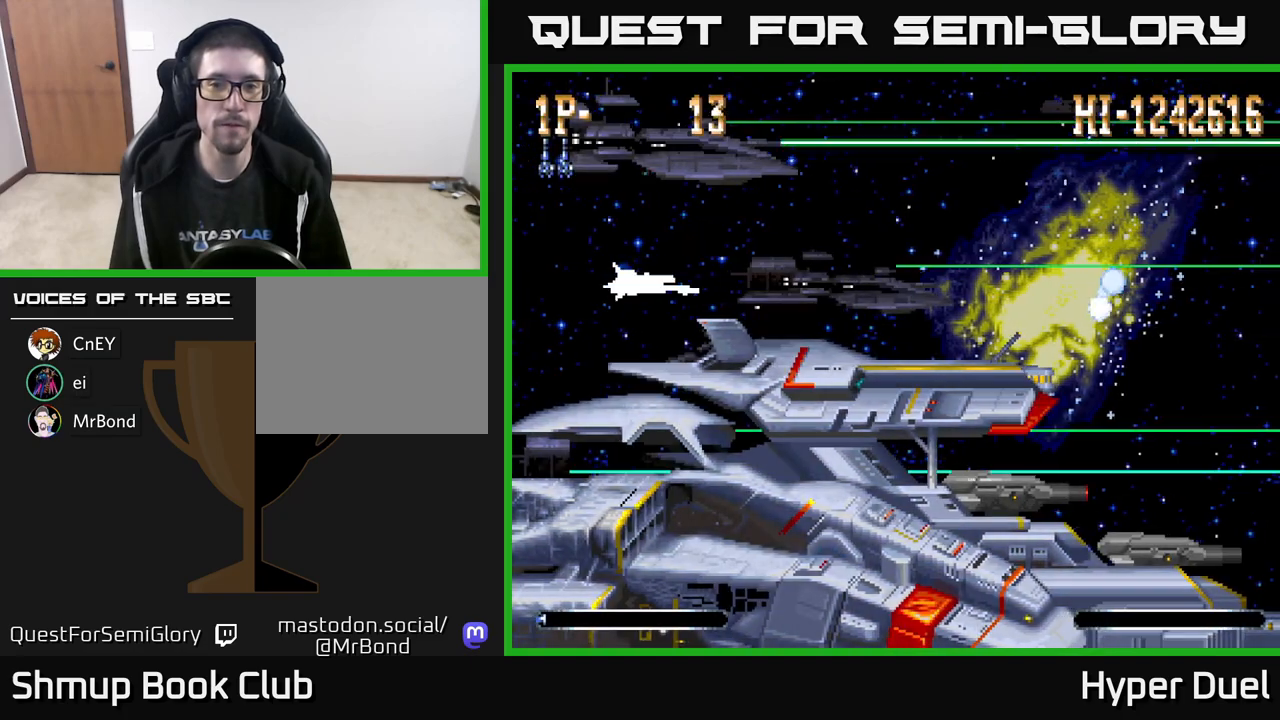
{"buttons": [], "right_stick": "center", "events": []}
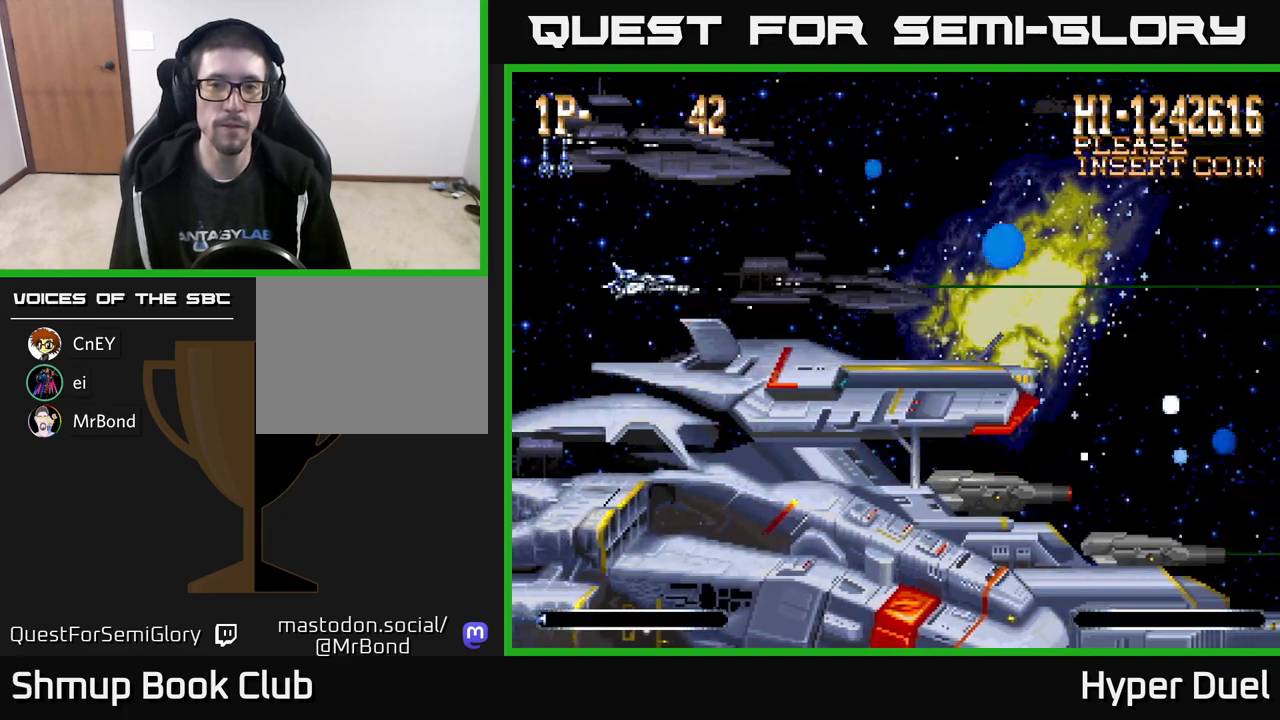
{"buttons": ["DPAD_UP"], "right_stick": "center", "events": [[500, "DPAD_UP", "down"]]}
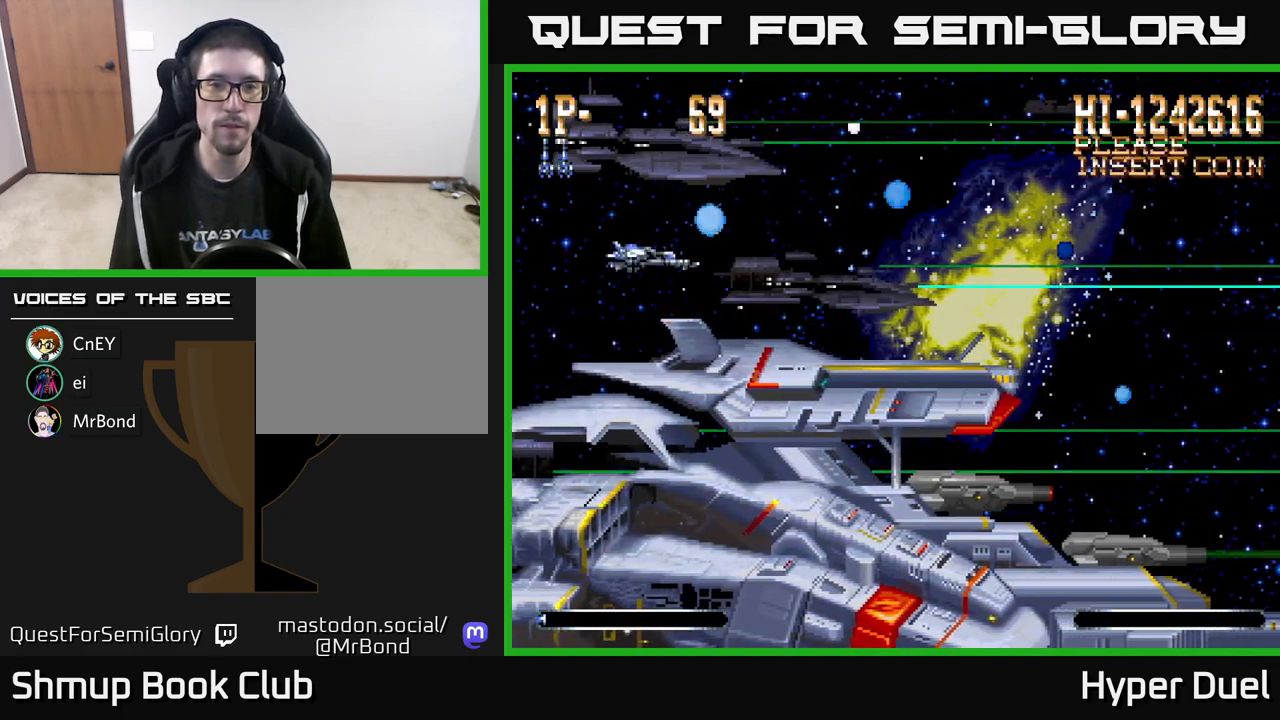
{"buttons": [], "right_stick": "center", "events": [[133, "DPAD_UP", "up"], [233, "DPAD_RIGHT", "down"], [350, "DPAD_RIGHT", "up"]]}
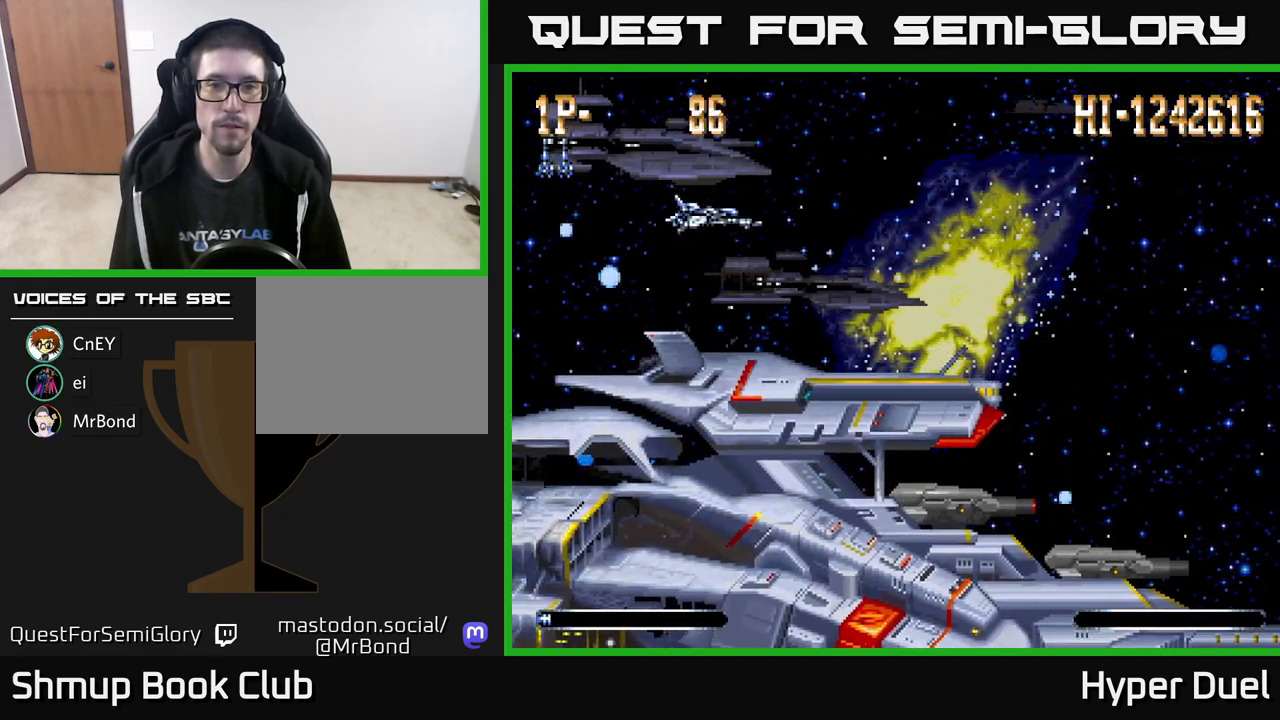
{"buttons": [], "right_stick": "center", "events": []}
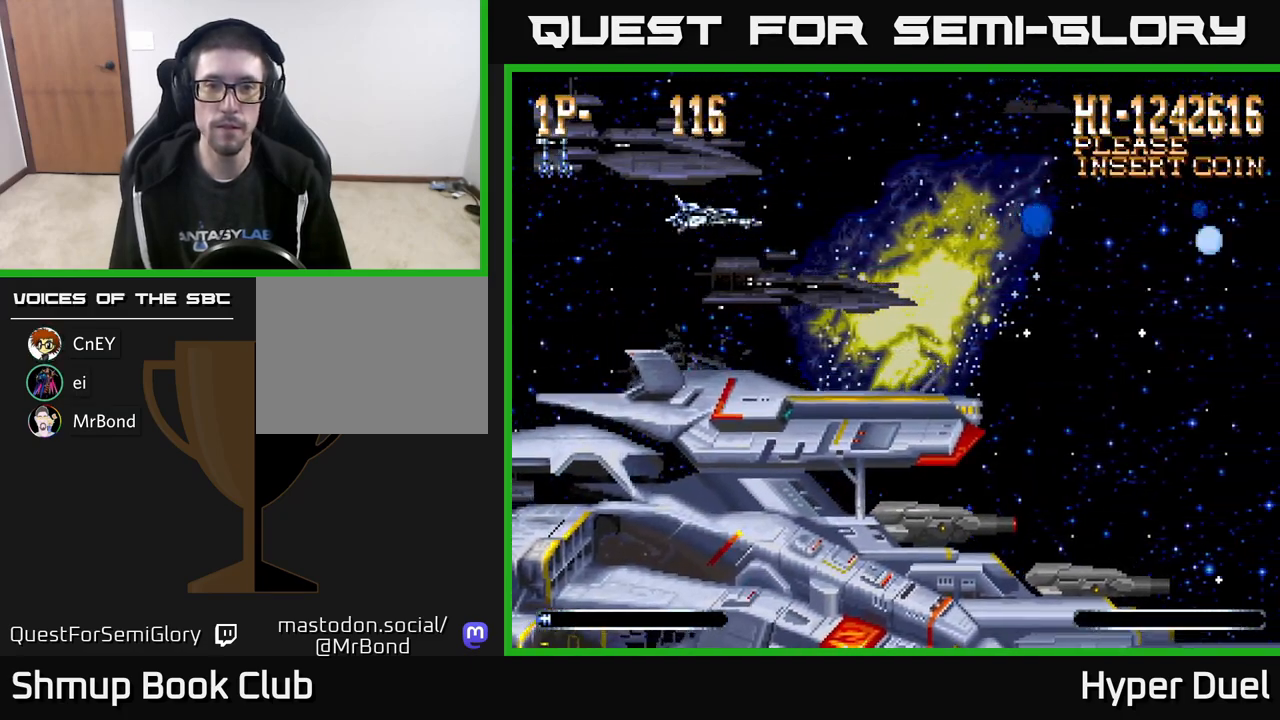
{"buttons": ["A"], "right_stick": "center", "events": [[250, "A", "down"]]}
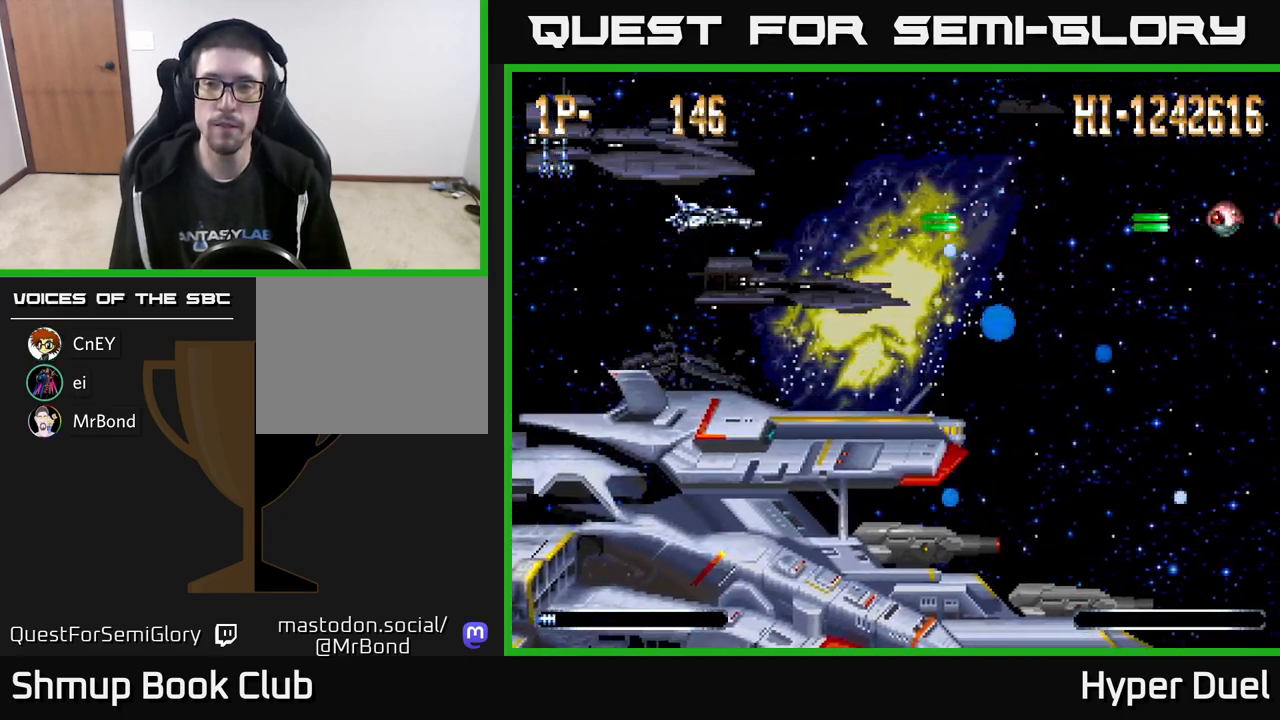
{"buttons": ["A"], "right_stick": "center", "events": []}
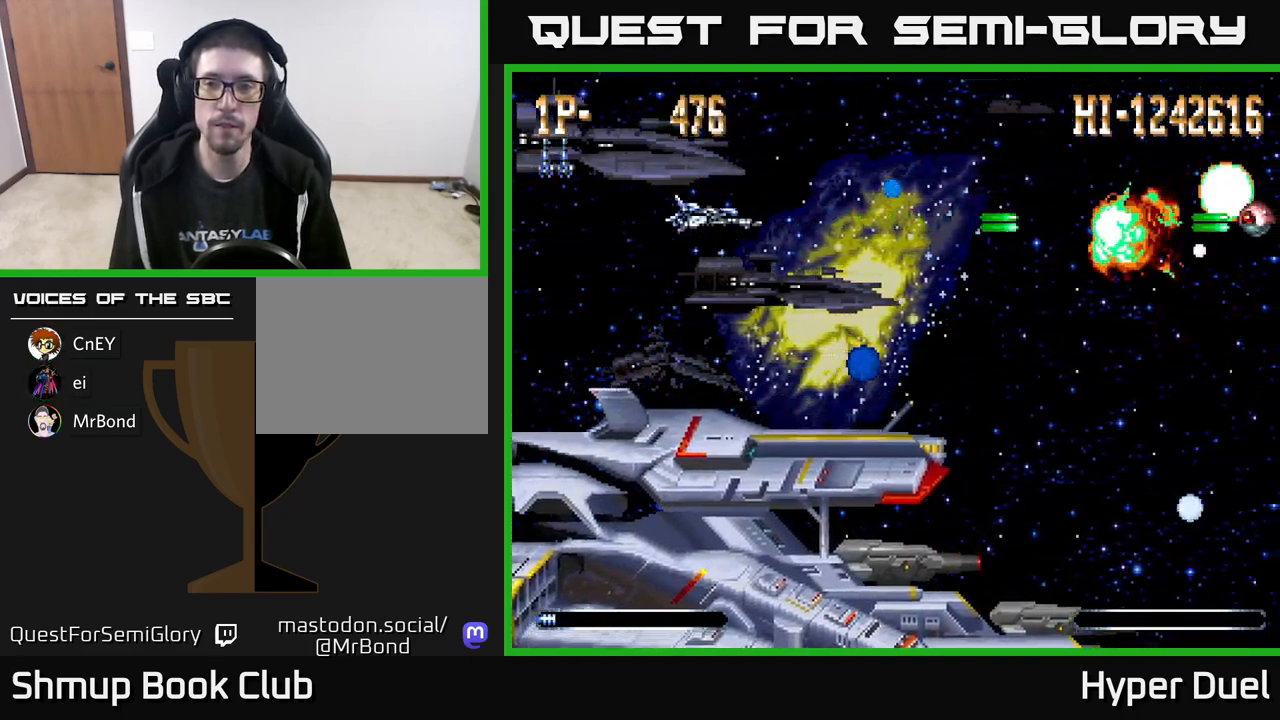
{"buttons": ["A"], "right_stick": "center", "events": []}
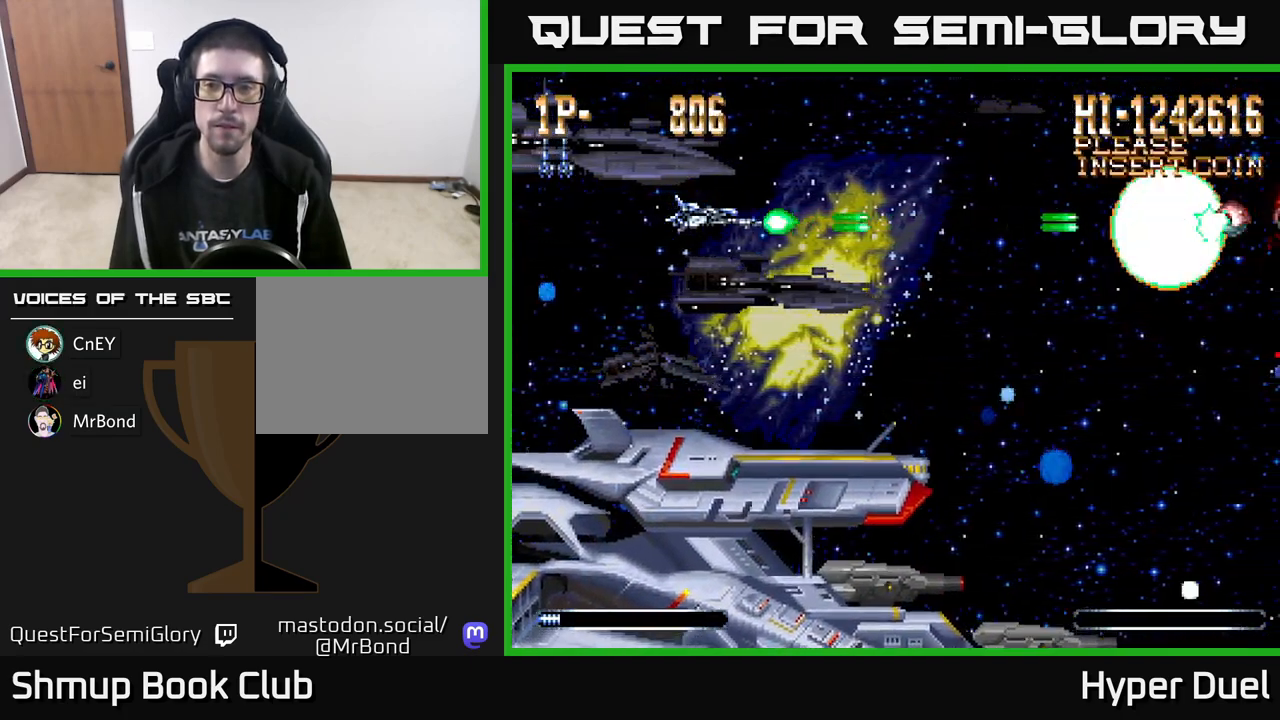
{"buttons": ["A"], "right_stick": "center", "events": []}
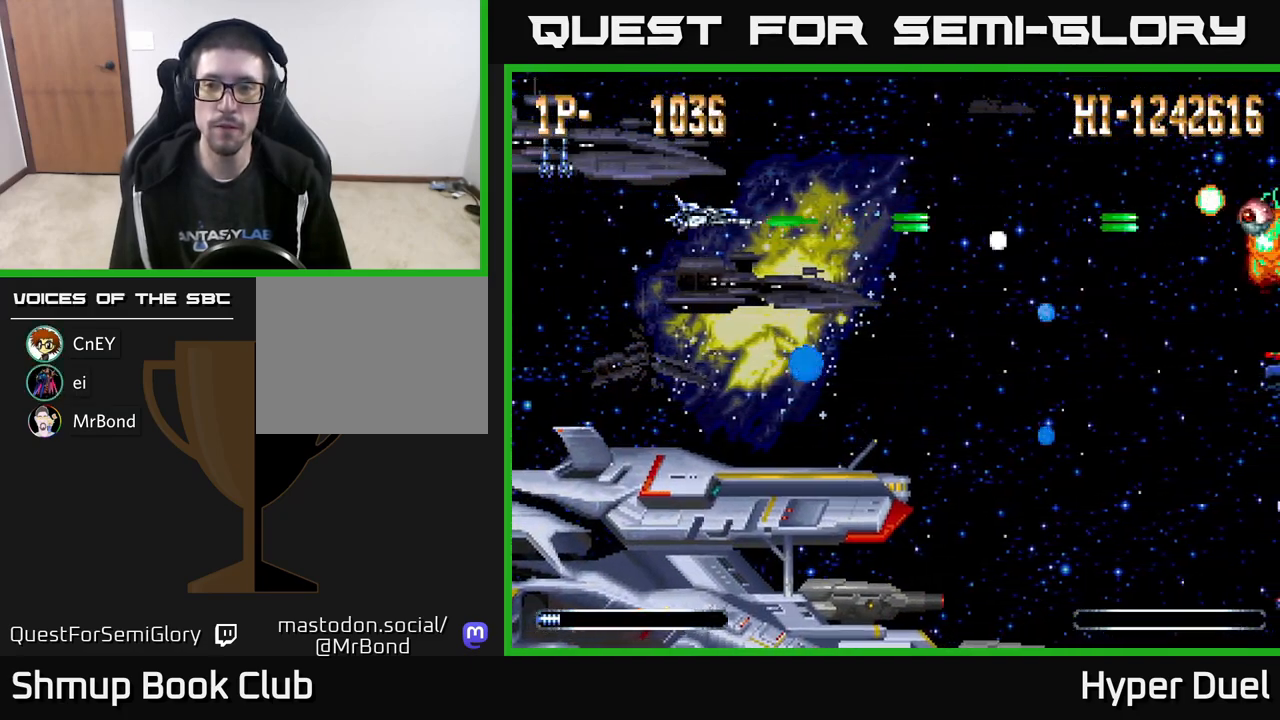
{"buttons": ["A"], "right_stick": "center", "events": []}
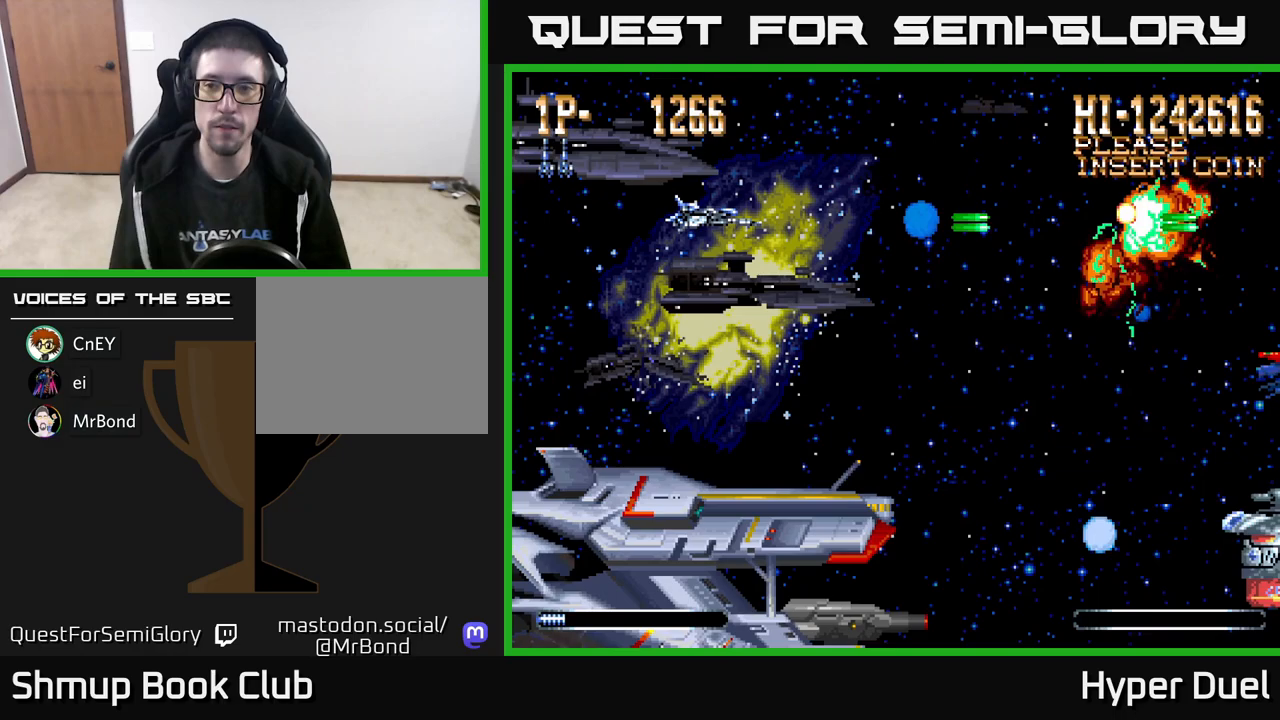
{"buttons": ["DPAD_DOWN"], "right_stick": "center", "events": [[133, "A", "up"], [233, "DPAD_DOWN", "down"]]}
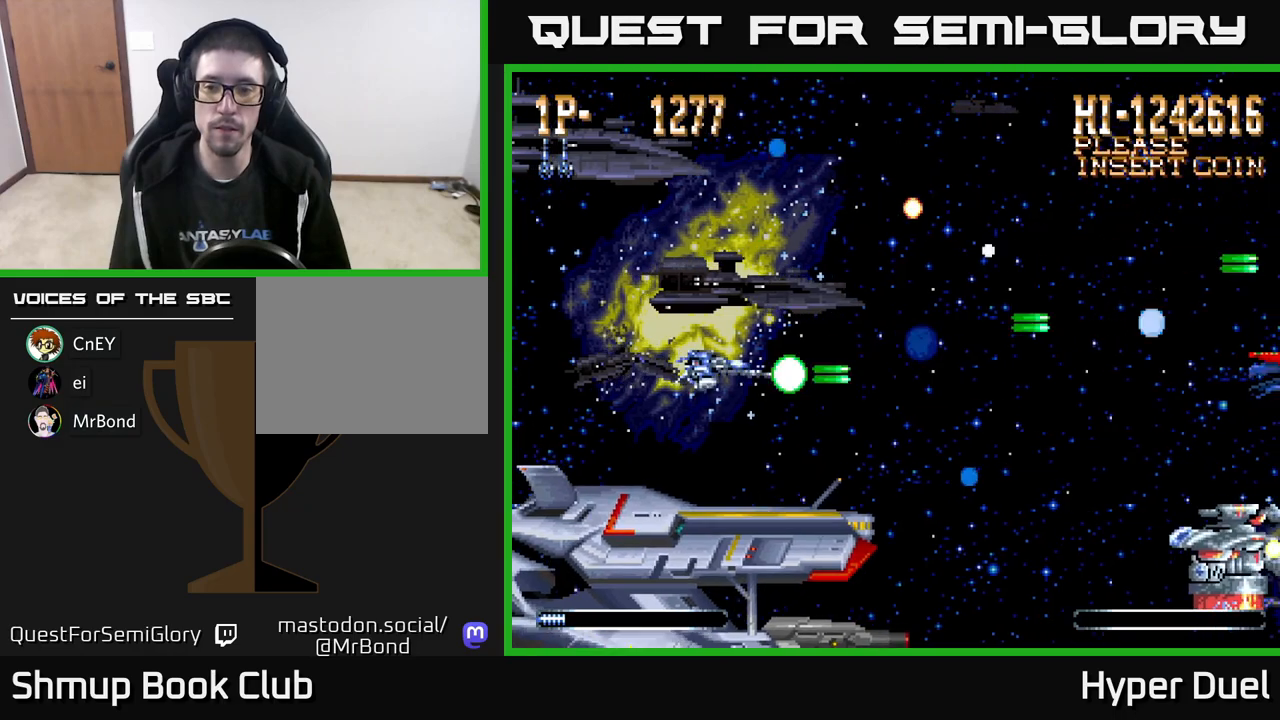
{"buttons": ["A", "DPAD_DOWN", "DPAD_RIGHT"], "right_stick": "center", "events": [[17, "DPAD_RIGHT", "down"], [233, "A", "down"]]}
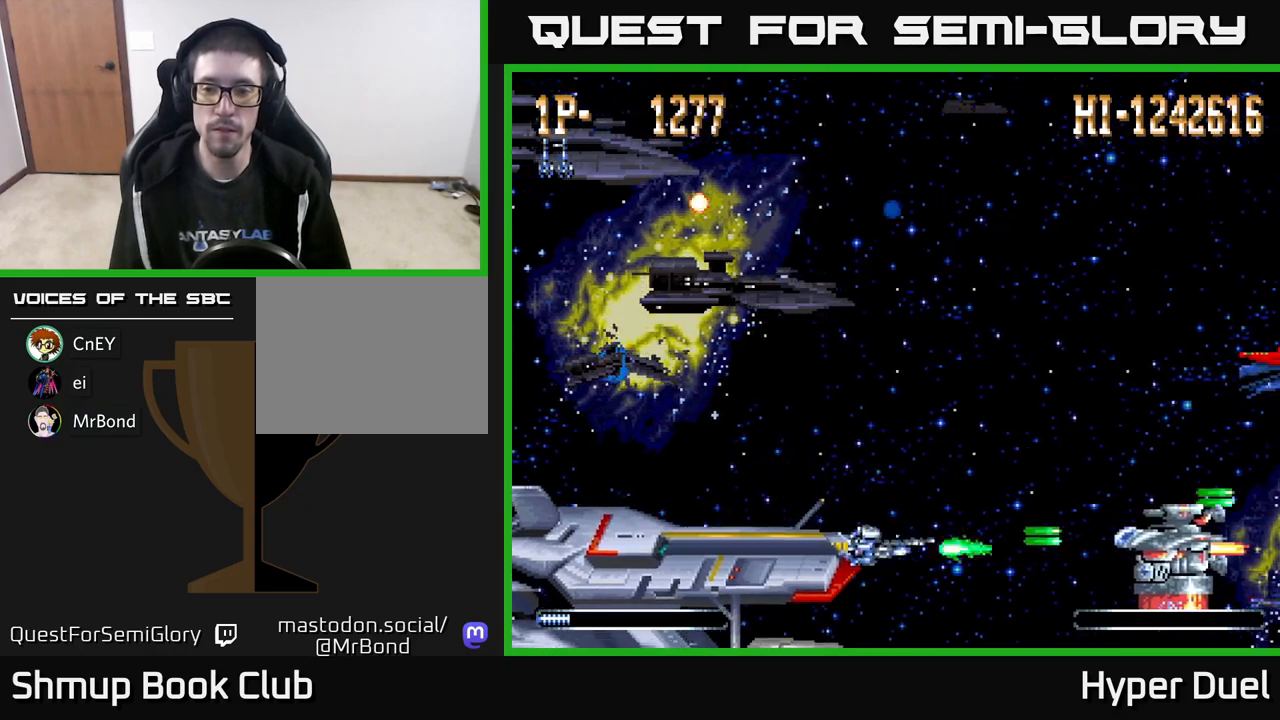
{"buttons": ["A"], "right_stick": "center", "events": [[67, "DPAD_DOWN", "up"], [250, "DPAD_RIGHT", "up"]]}
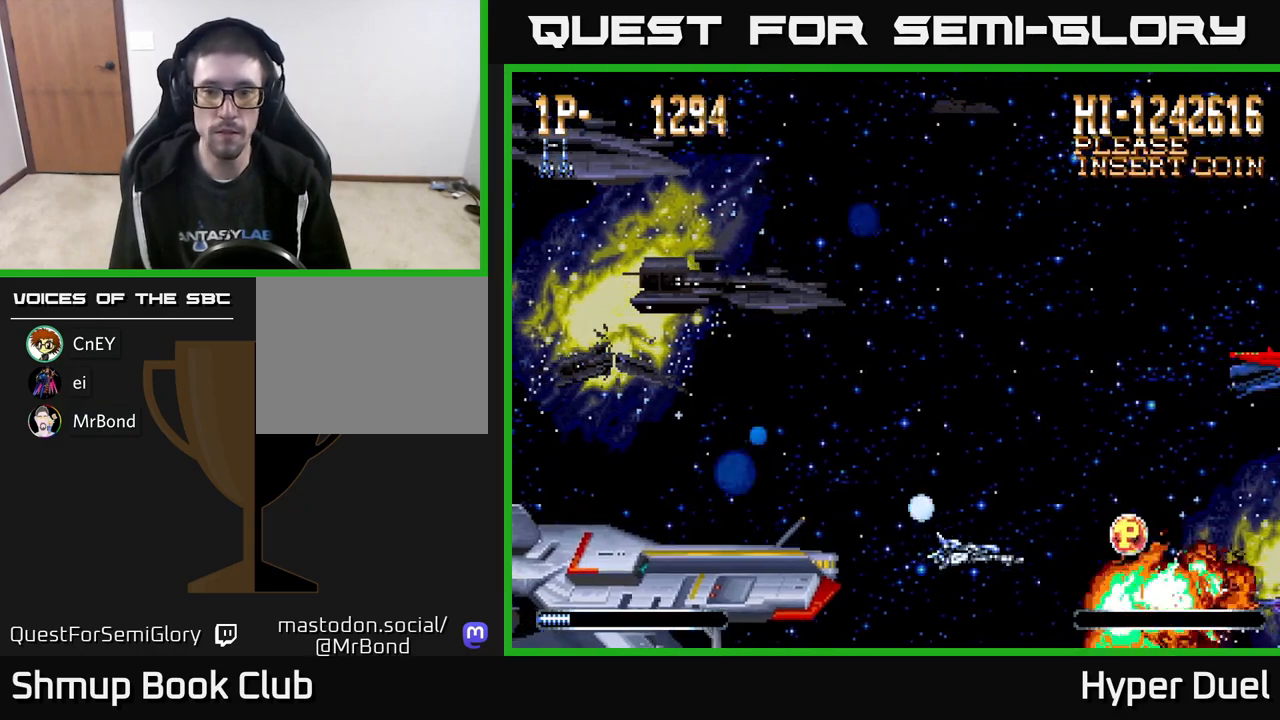
{"buttons": ["DPAD_UP"], "right_stick": "center", "events": [[150, "DPAD_RIGHT", "down"], [183, "A", "up"], [400, "DPAD_UP", "down"], [500, "DPAD_RIGHT", "up"]]}
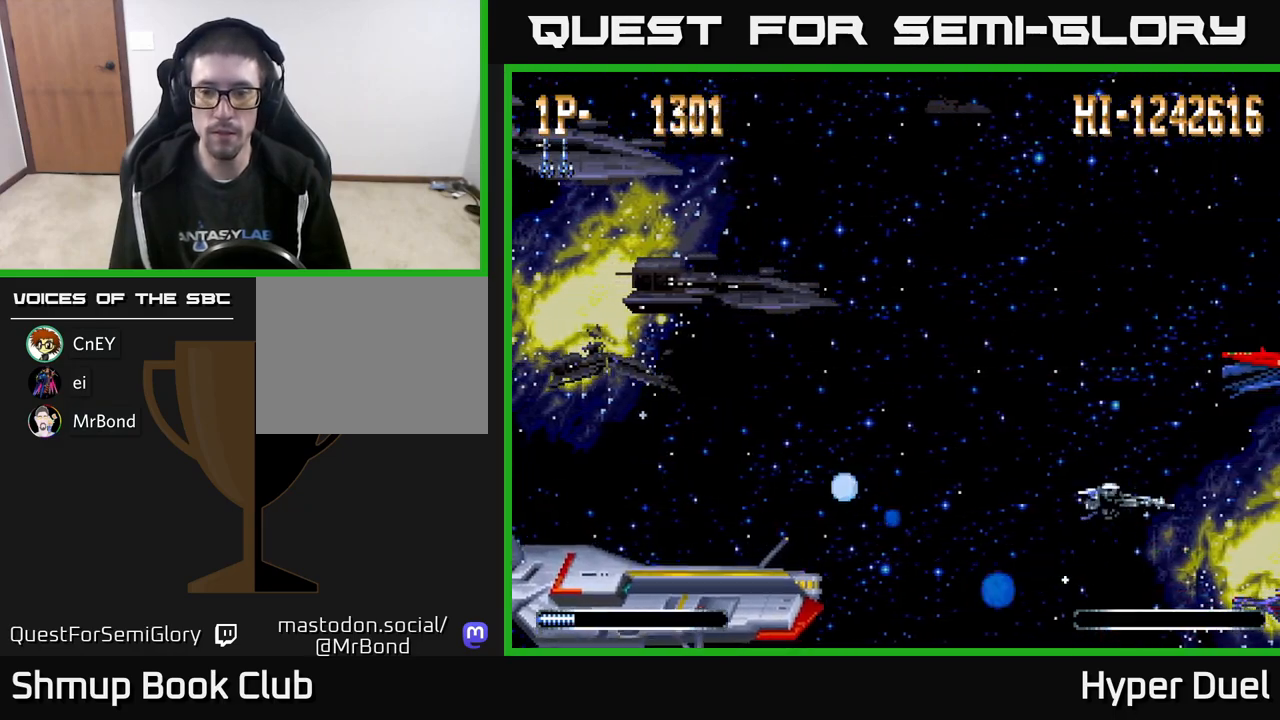
{"buttons": ["A", "DPAD_LEFT"], "right_stick": "center", "events": [[50, "DPAD_LEFT", "down"], [167, "DPAD_UP", "up"], [250, "A", "down"]]}
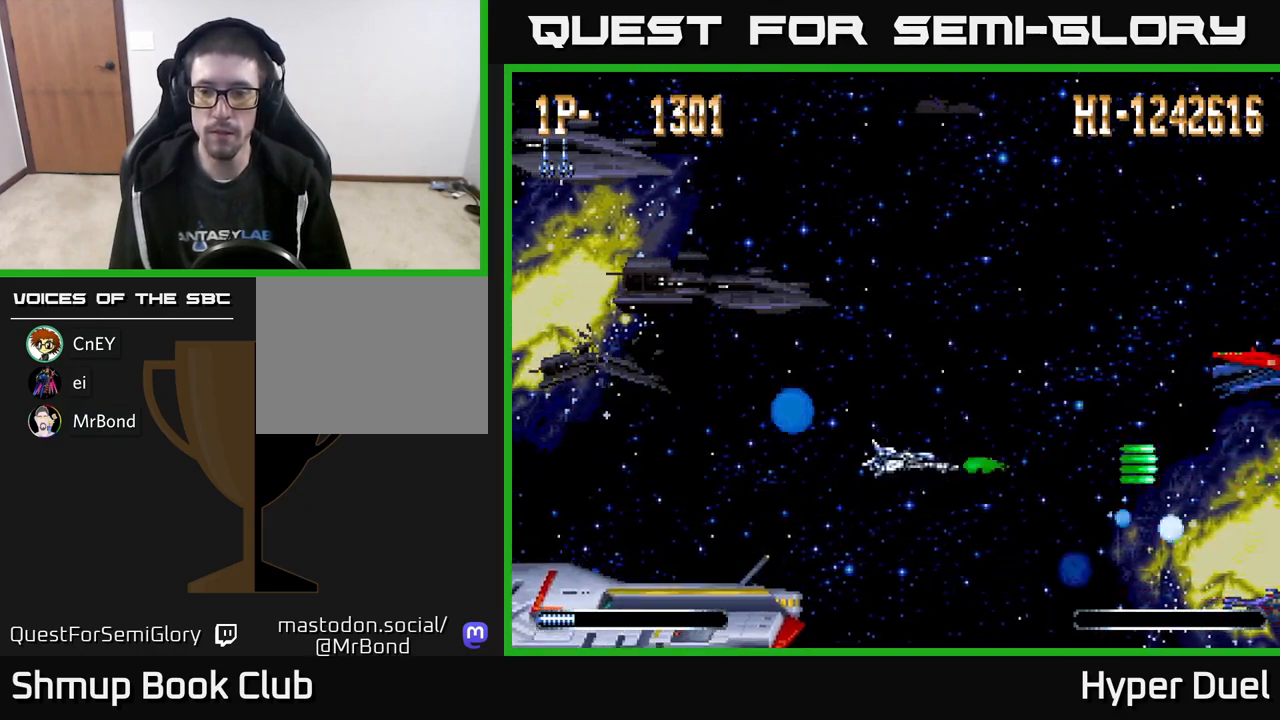
{"buttons": ["A"], "right_stick": "center", "events": [[483, "DPAD_LEFT", "up"]]}
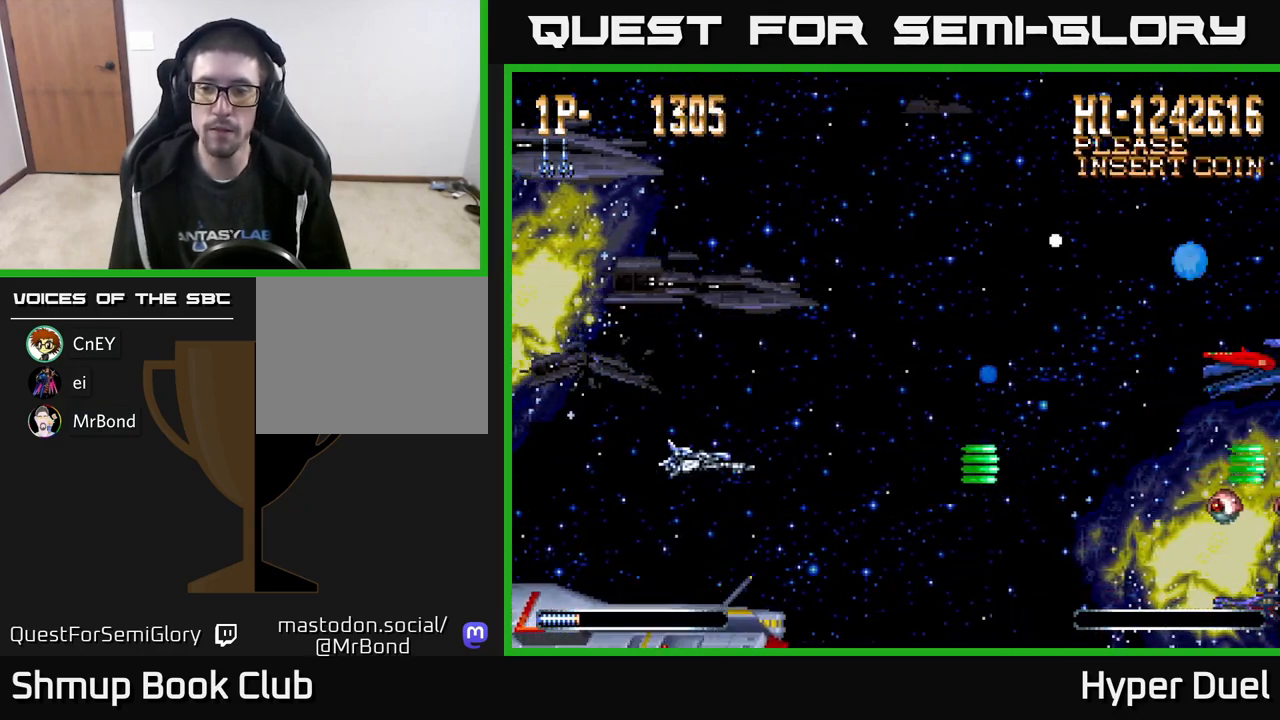
{"buttons": ["A"], "right_stick": "center", "events": [[267, "DPAD_DOWN", "down"], [317, "DPAD_DOWN", "up"]]}